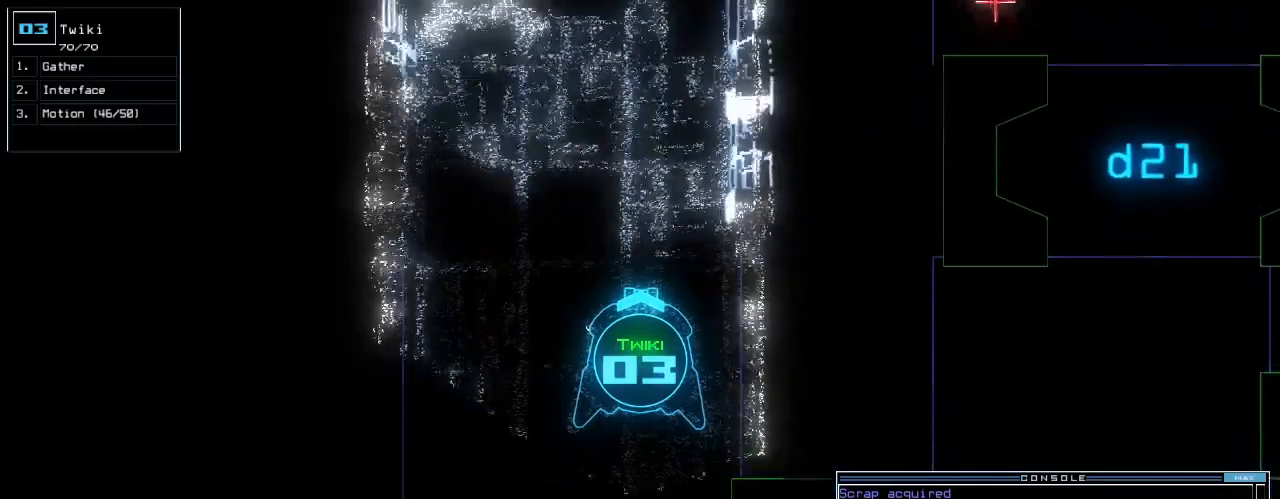
Gameplay with keyboard; each line is a JSON object with the keys held at the frame after it. "events" lists presses ("down") and releases ("up") of ".", "0", "1", "2", "3", "4", "5", "6", "7", "8", "9", "a", "b", "backspace", "c", "caps_lock", "comma", "ctrl_l", "ctrl_r", "d", "down", "e", "equals", "escape", "f", "f8", "g", "h", "i", "j", "k", "l", "left", "minus", "n", "o", "p", "q", "quote", "r", "return", "right", "s", "semicolon", "shift_l", "shift_r", "space", "t", "tab", "tilde", "u", "up", "v", "w", "x", "y" and "z" between this image and that frame as [ms after this image, input, new state], when the widget could be followed in between. No other keys are recorded. Mouse input is not recorded. Not read: m.
{"keys": ["up"], "events": []}
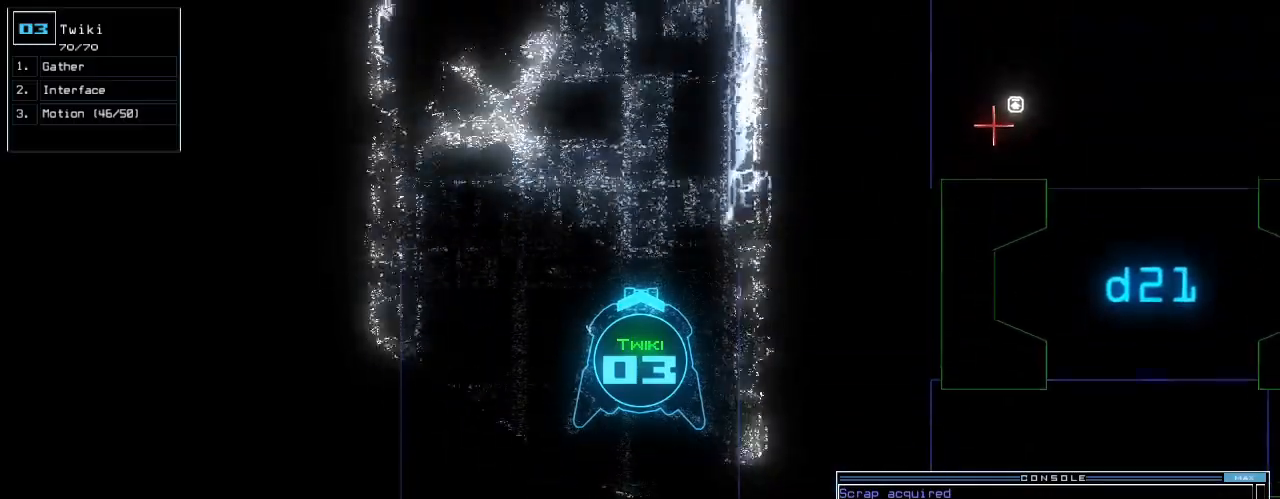
{"keys": ["up"], "events": [[420, "left", "down"], [460, "left", "up"]]}
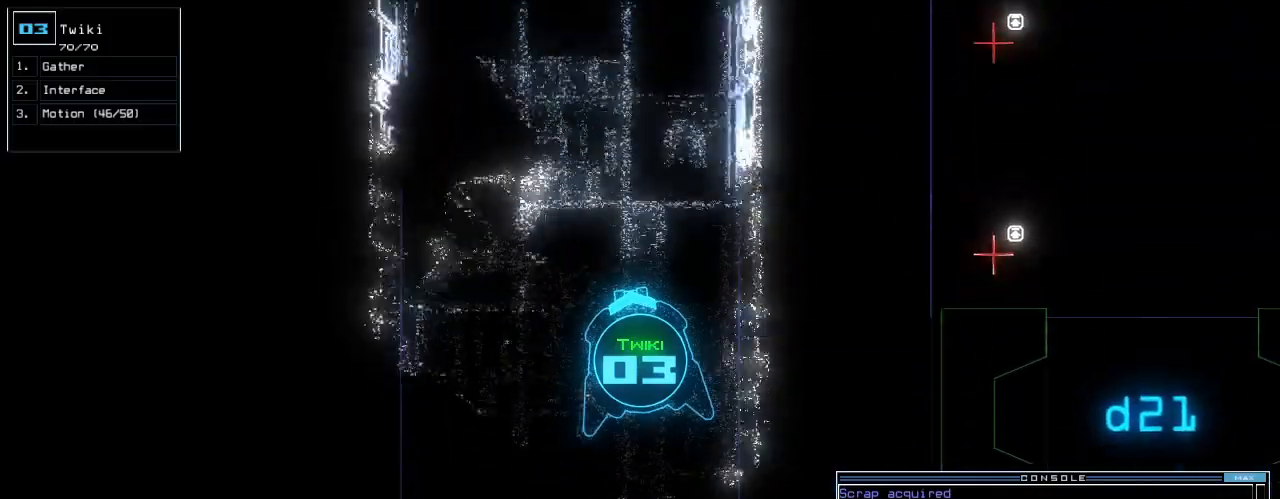
{"keys": ["up"], "events": []}
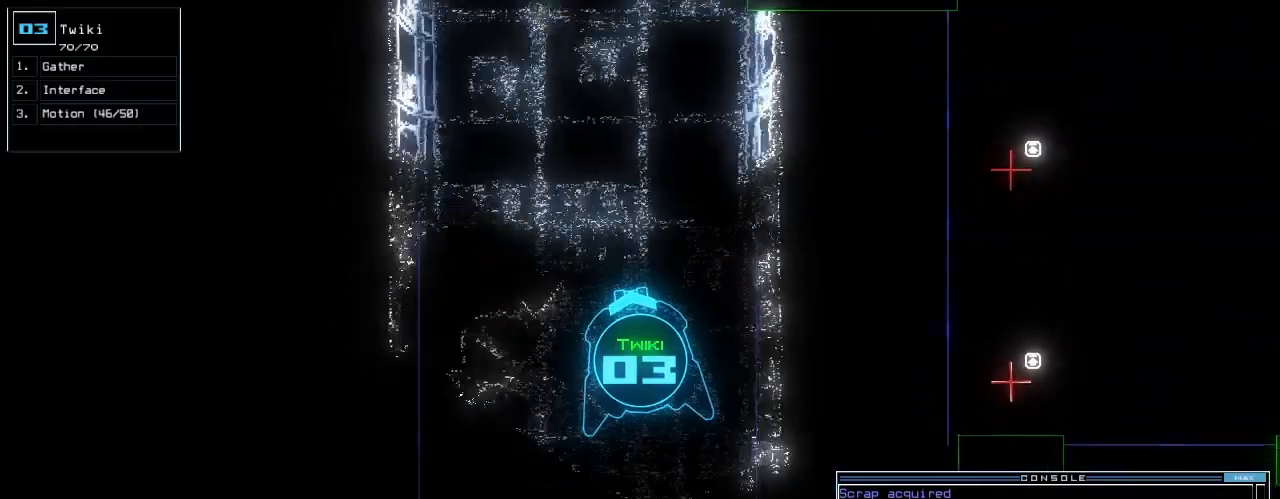
{"keys": ["up"], "events": []}
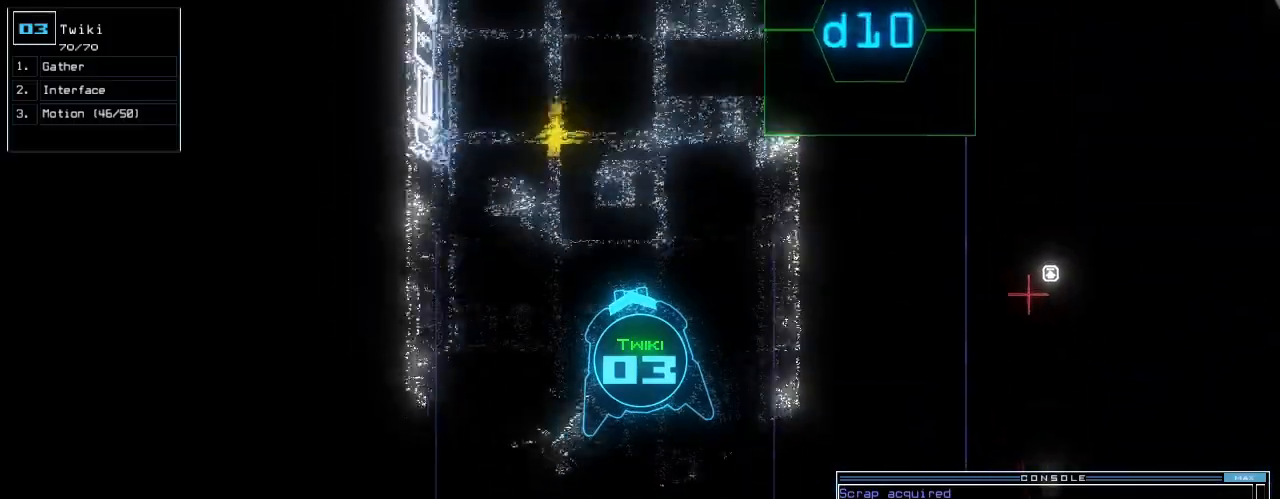
{"keys": ["up"], "events": []}
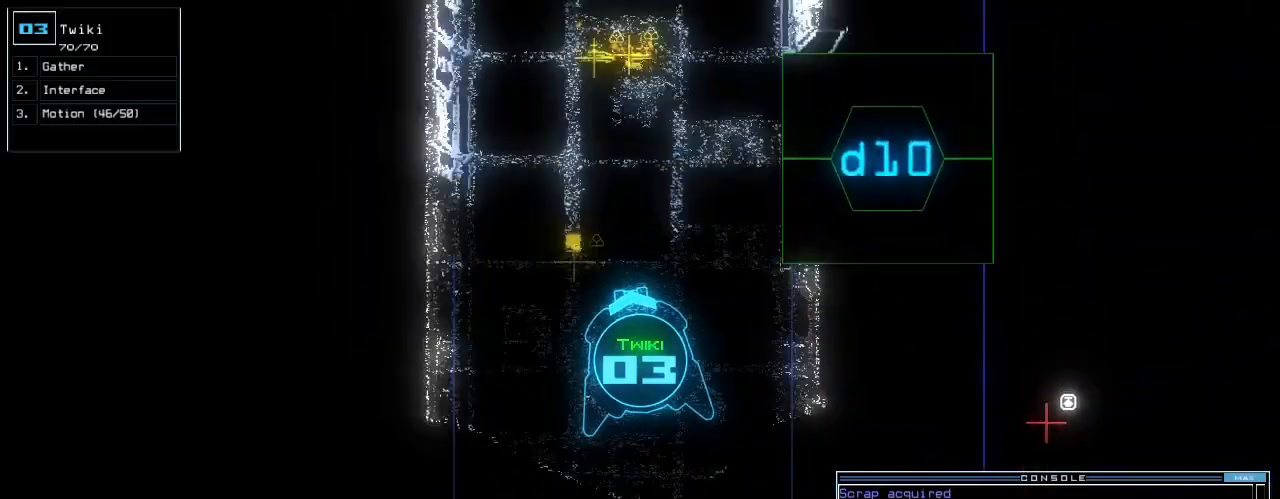
{"keys": ["up"], "events": [[280, "g", "down"], [320, "return", "down"], [380, "g", "up"], [420, "return", "up"]]}
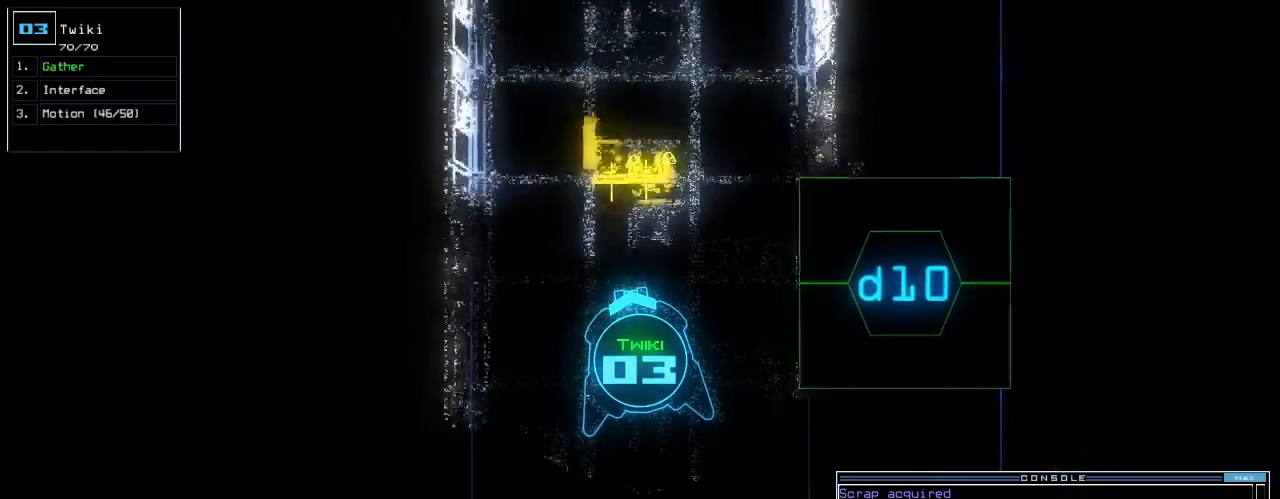
{"keys": ["up"], "events": [[80, "right", "down"], [140, "right", "up"], [320, "left", "down"], [360, "left", "up"]]}
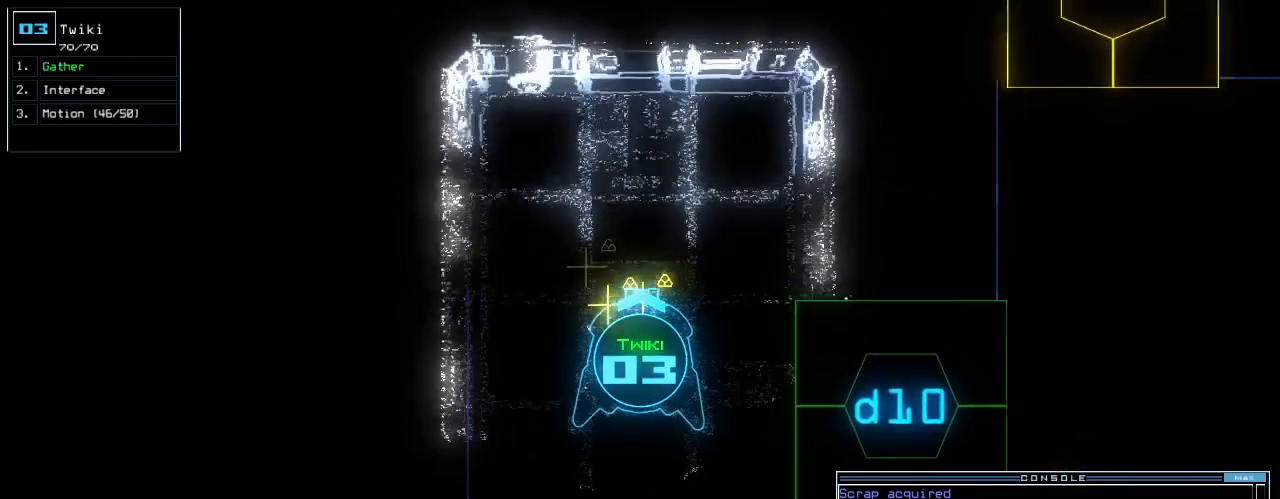
{"keys": ["down"], "events": [[80, "left", "down"], [180, "left", "up"], [200, "g", "down"], [260, "return", "down"], [300, "g", "up"], [340, "return", "up"], [360, "up", "up"], [440, "down", "down"]]}
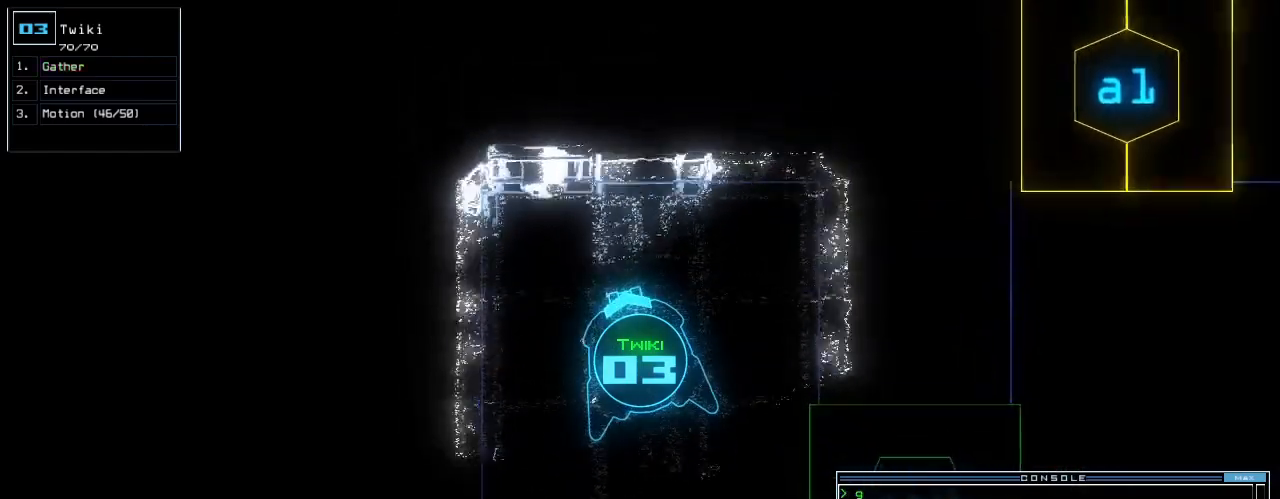
{"keys": ["right", "up"], "events": [[80, "right", "down"], [200, "d", "down"], [260, "d", "up"], [300, "down", "up"], [380, "1", "down"], [460, "1", "up"], [460, "up", "down"]]}
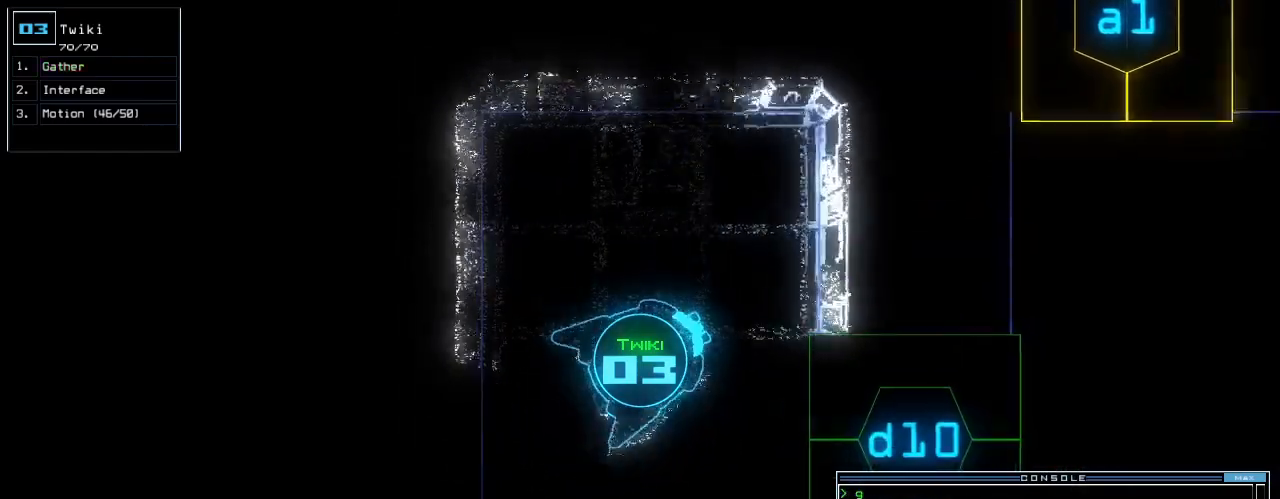
{"keys": ["return", "up"], "events": [[300, "right", "up"], [360, "0", "down"], [440, "return", "down"], [480, "0", "up"]]}
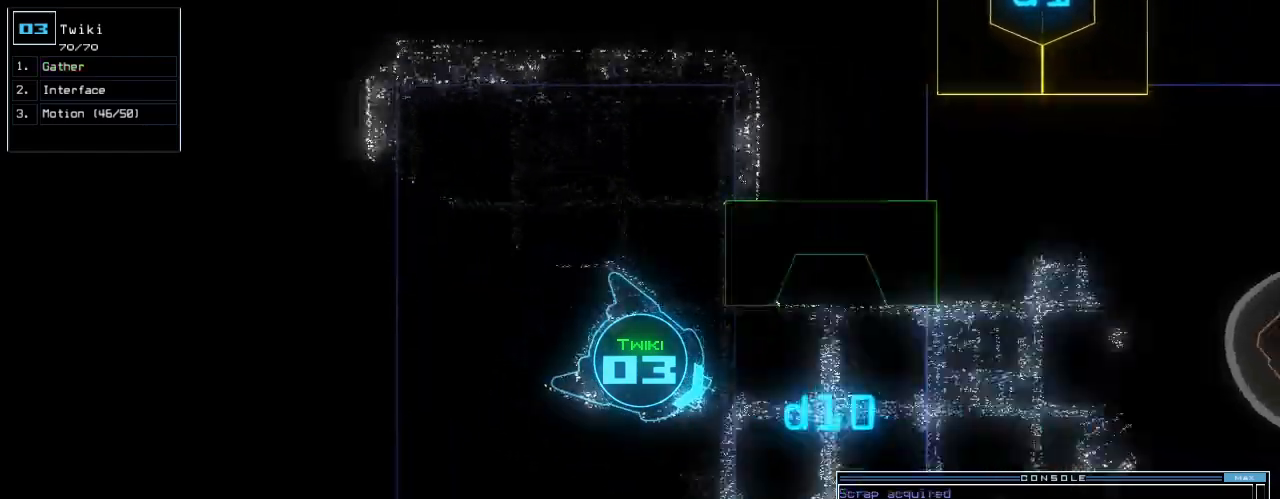
{"keys": ["up"], "events": [[60, "return", "up"], [120, "left", "down"], [220, "left", "up"], [360, "left", "down"], [420, "left", "up"]]}
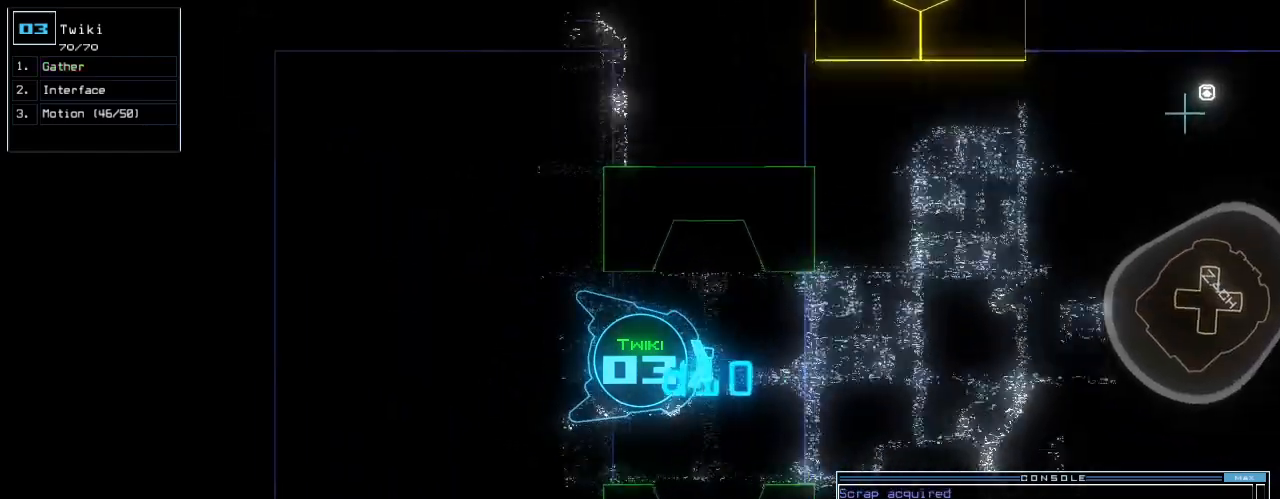
{"keys": ["up"], "events": [[400, "c", "down"], [460, "c", "up"]]}
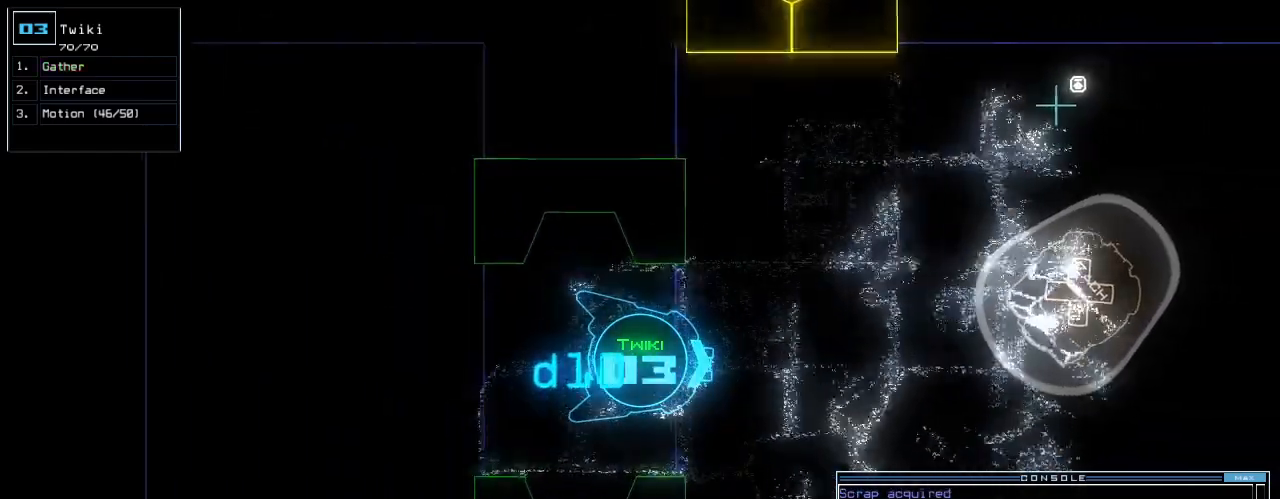
{"keys": ["return", "up"], "events": [[20, "c", "down"], [100, "c", "up"], [420, "return", "down"]]}
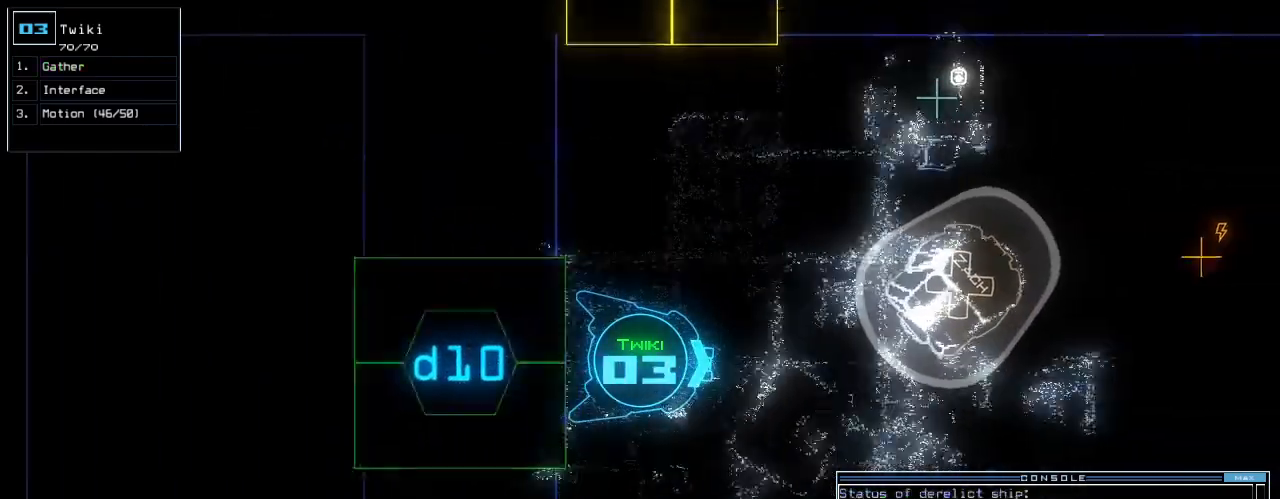
{"keys": ["up"], "events": [[20, "return", "up"], [180, "right", "down"], [320, "right", "up"]]}
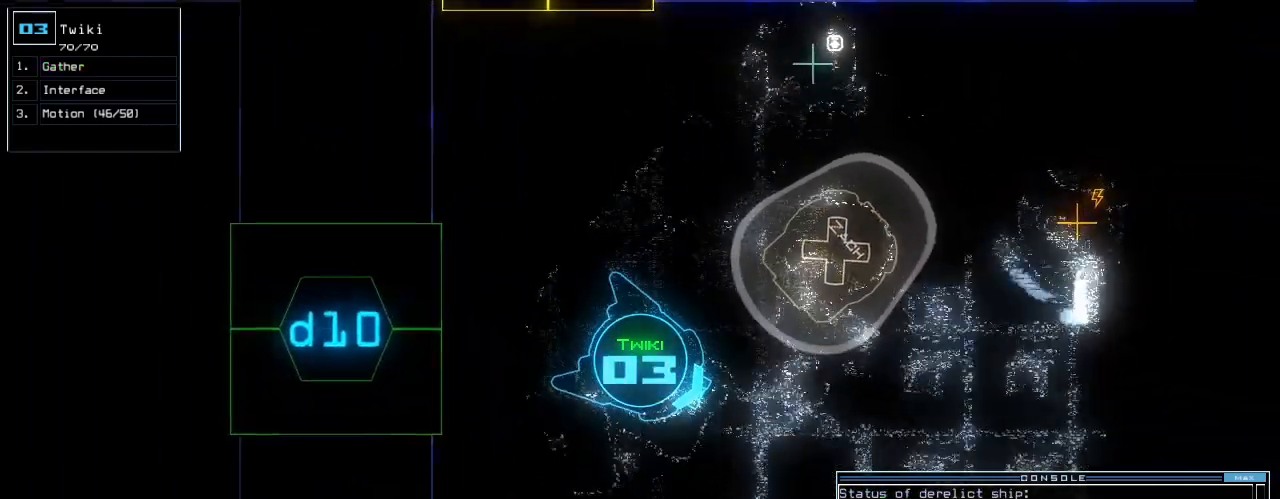
{"keys": ["left", "up"], "events": [[460, "left", "down"]]}
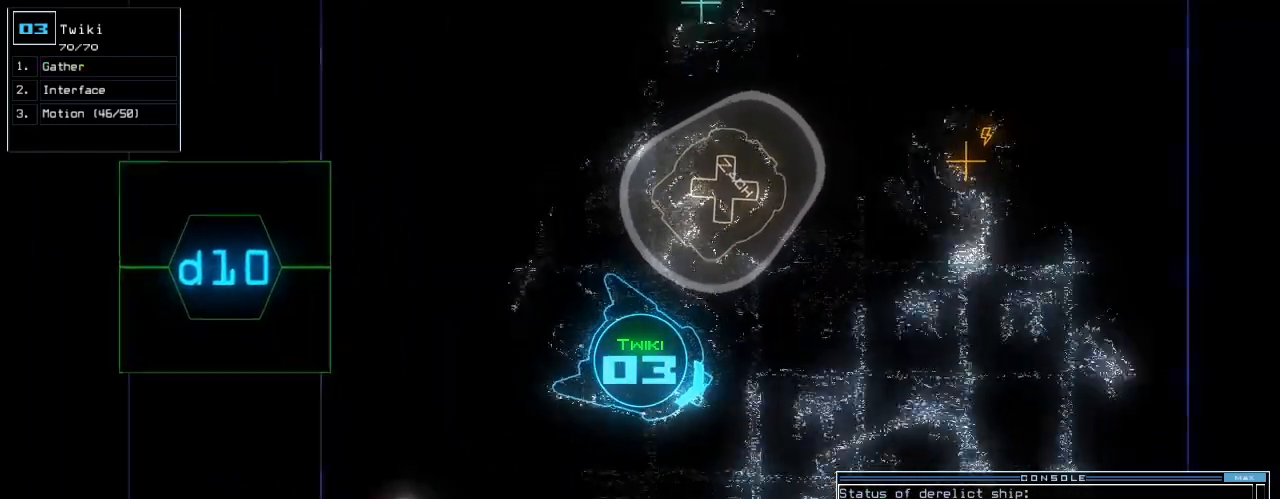
{"keys": ["up"], "events": [[20, "left", "up"]]}
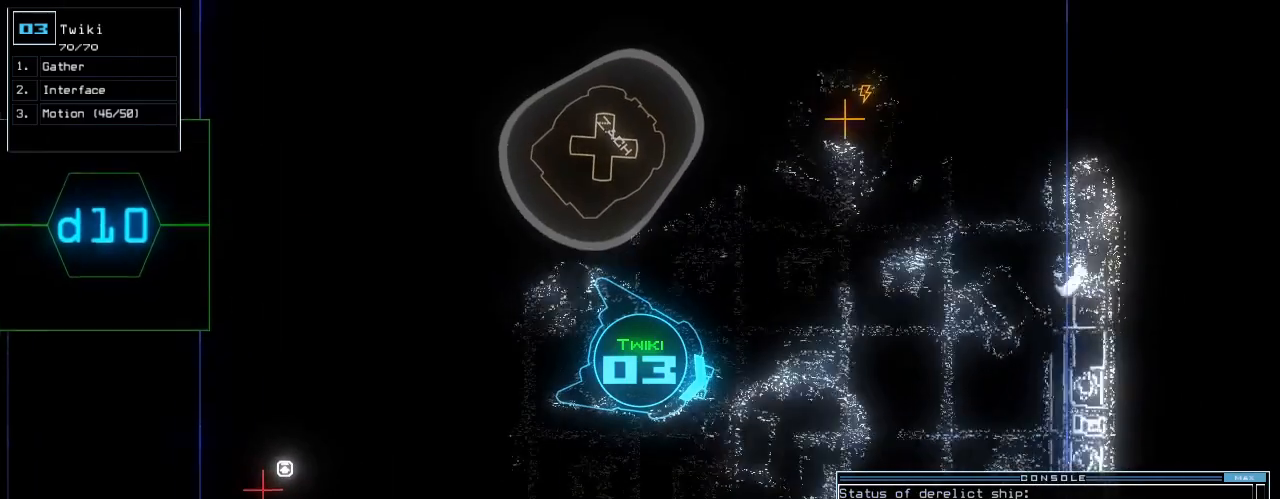
{"keys": ["right"]}
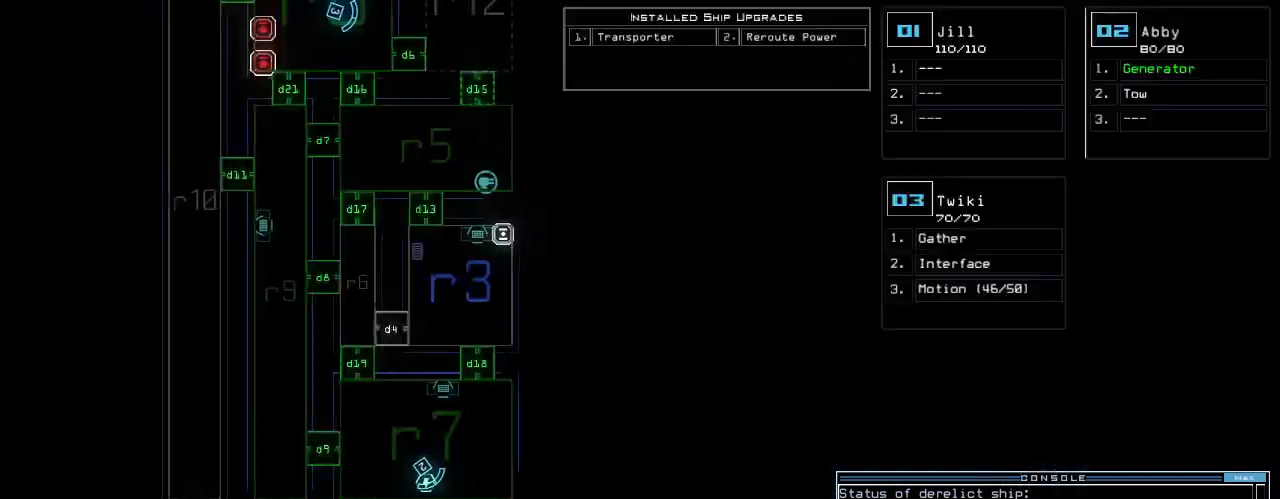
{"keys": []}